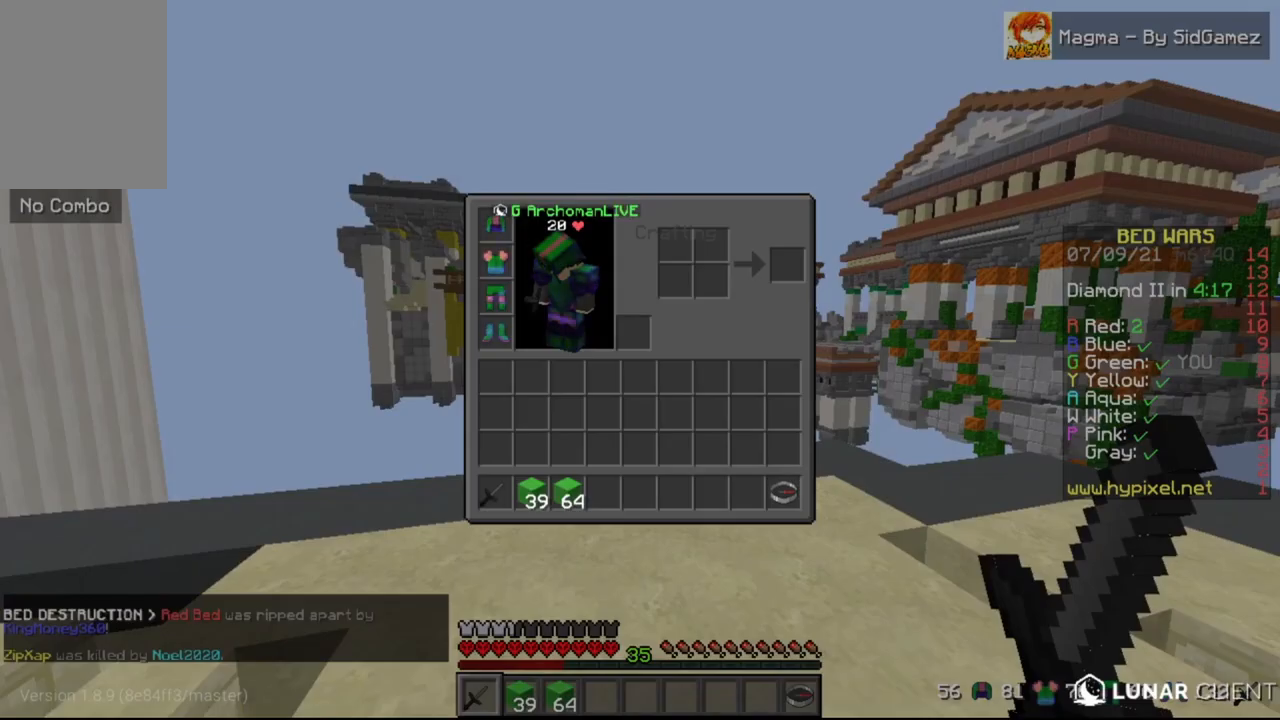
Gameplay with keyboard and mouse; each line is a JSON object with the keys and mouse buttons held at the frame after it. "events" lists presses ("down") and releases ("up") of "a", "d", "s", "space", "w", "mouse_left" and "mouse_right" between this image and that frame as [ms after this image, input, new state], when the widget could be followed in between. "mouse_left", "mouse_right" = the "left", "right" buttons of the "mouse" list. No other keys are recorded. Fast repeated clicks can show as one long hold. Mouse movement is not recorded.
{"keys": [], "mouse": [], "events": []}
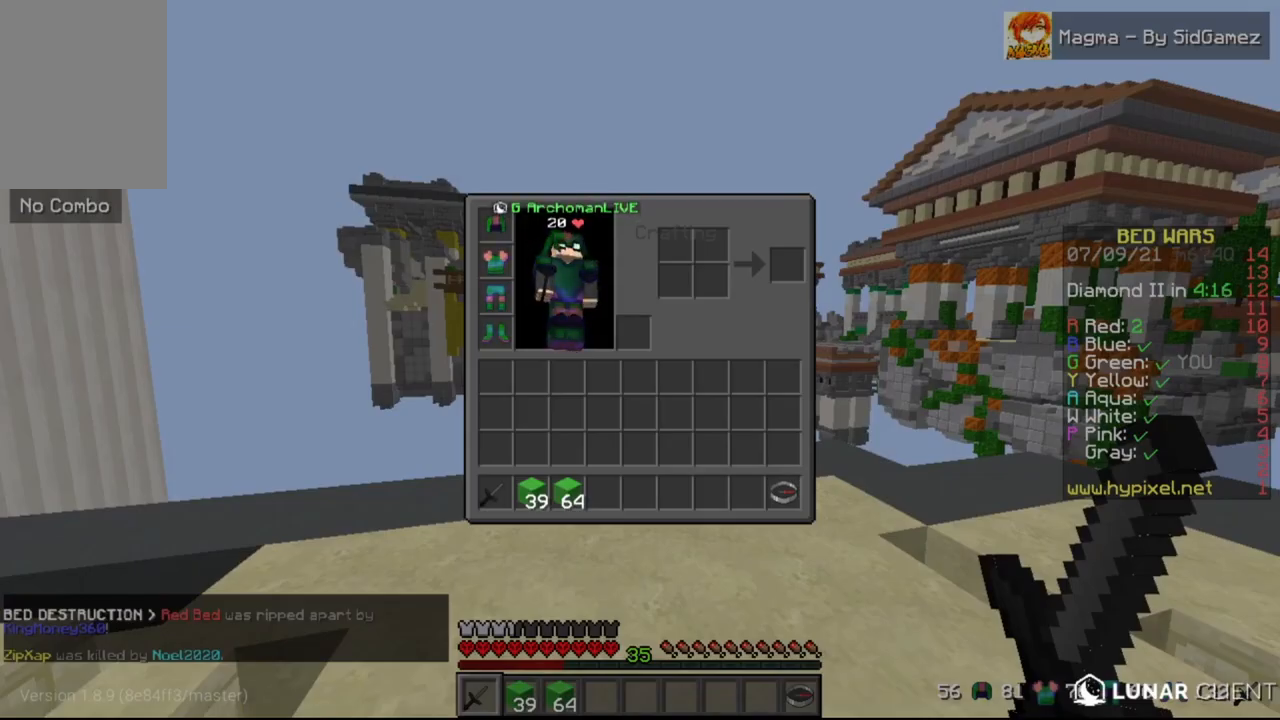
{"keys": ["w"], "mouse": [], "events": [[500, "w", "down"]]}
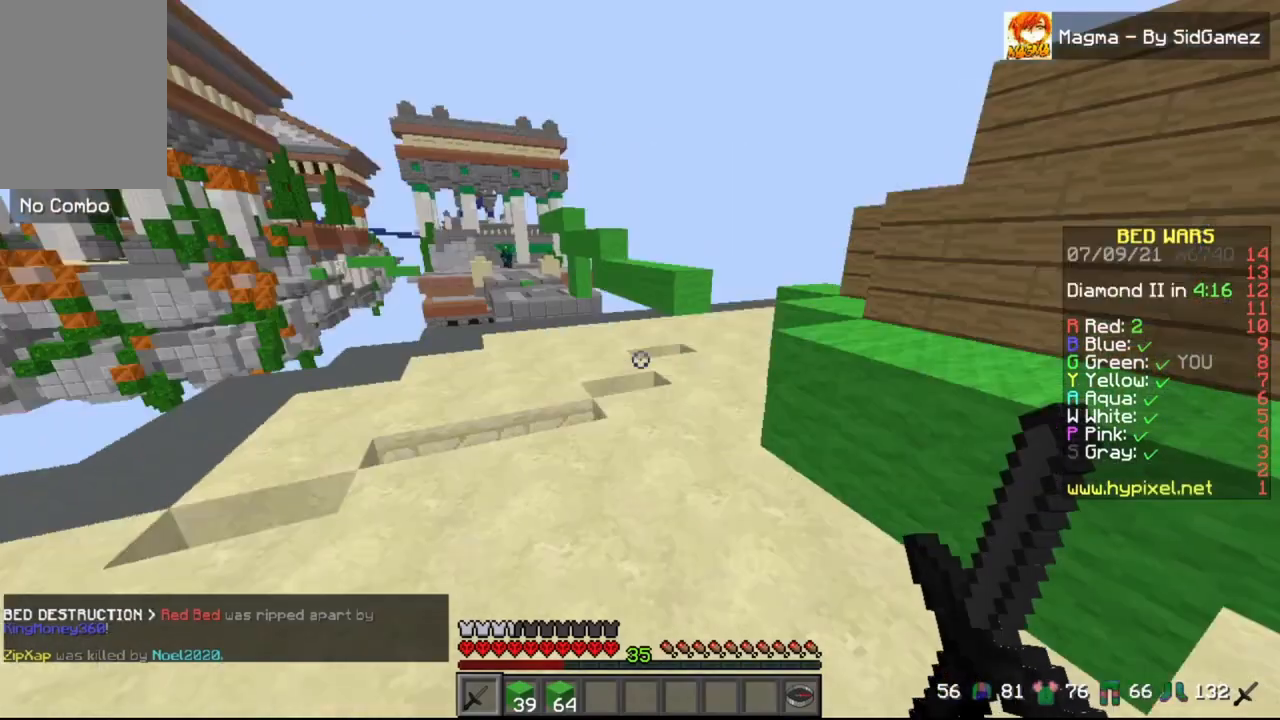
{"keys": ["w"], "mouse": [], "events": []}
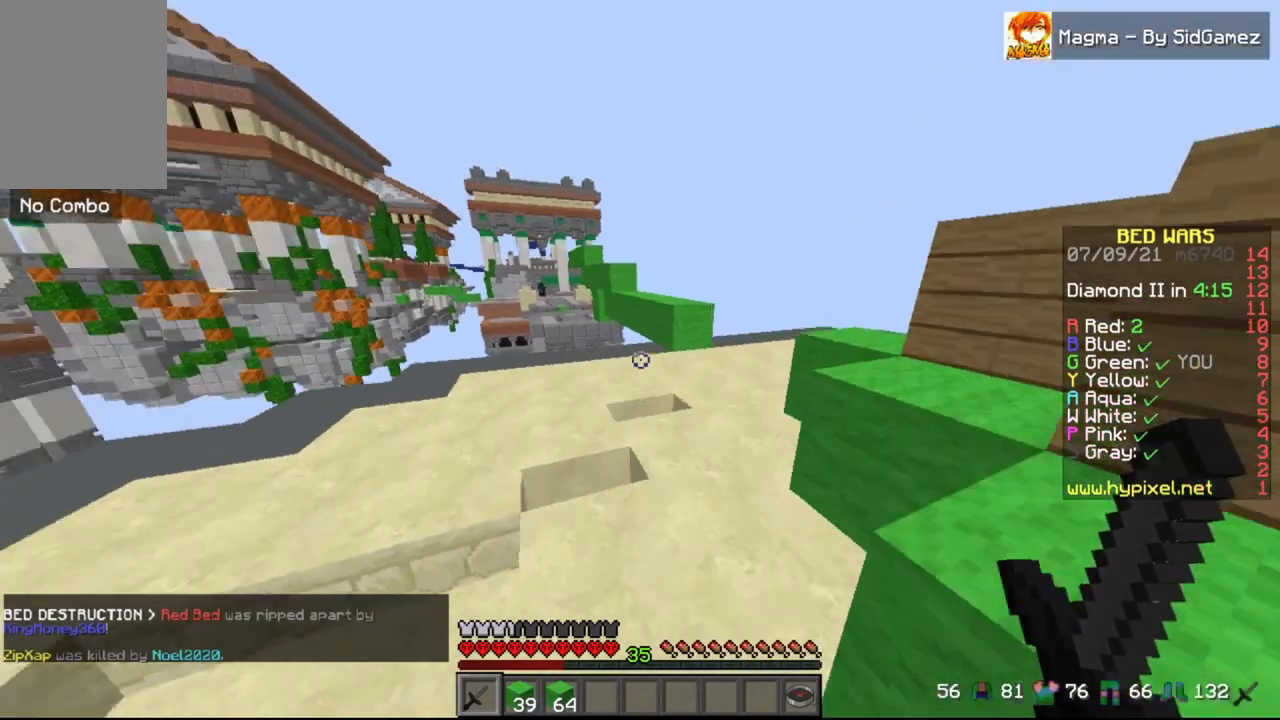
{"keys": ["w"], "mouse": [], "events": [[375, "d", "down"], [458, "d", "up"]]}
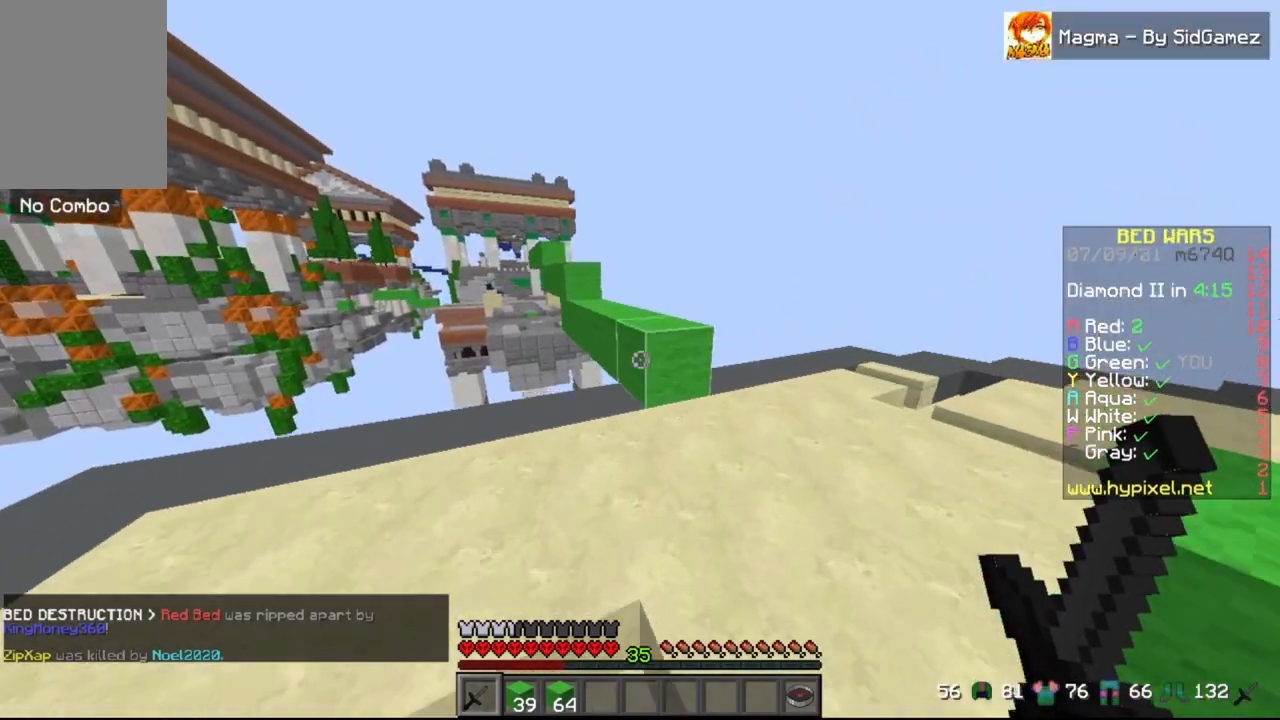
{"keys": ["w"], "mouse": [], "events": [[208, "space", "down"], [375, "space", "up"]]}
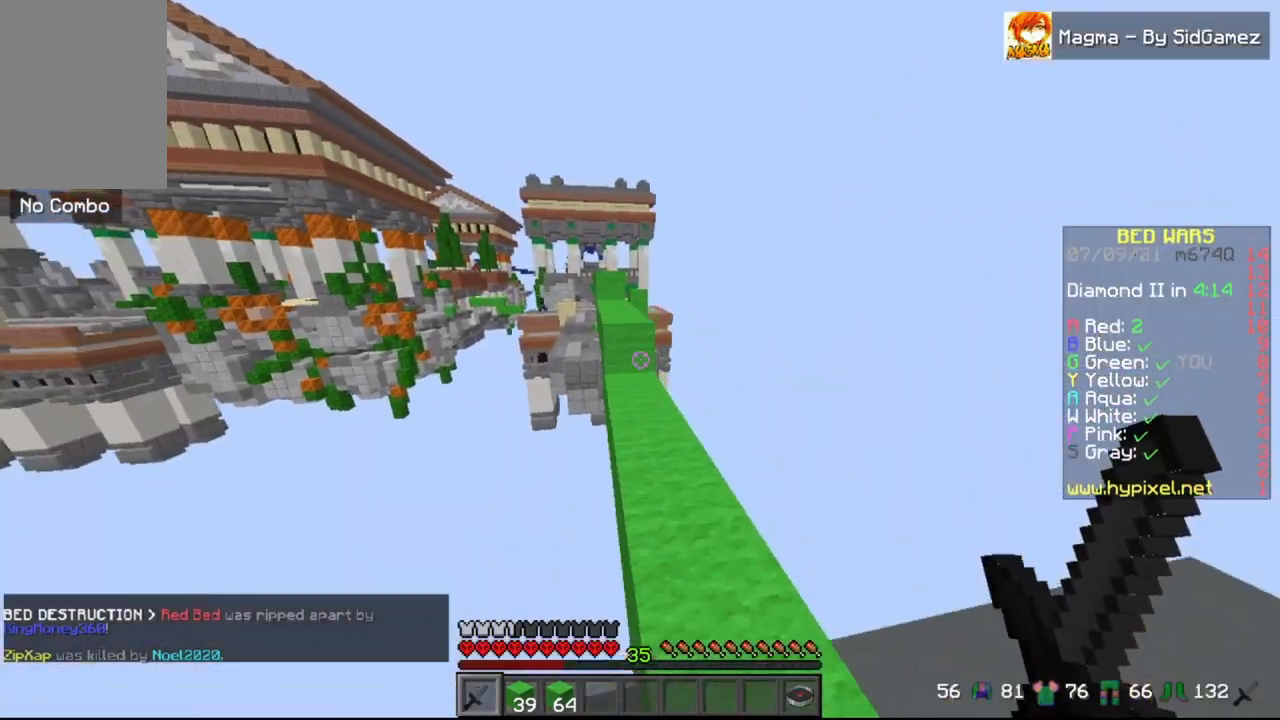
{"keys": ["w"], "mouse": [], "events": []}
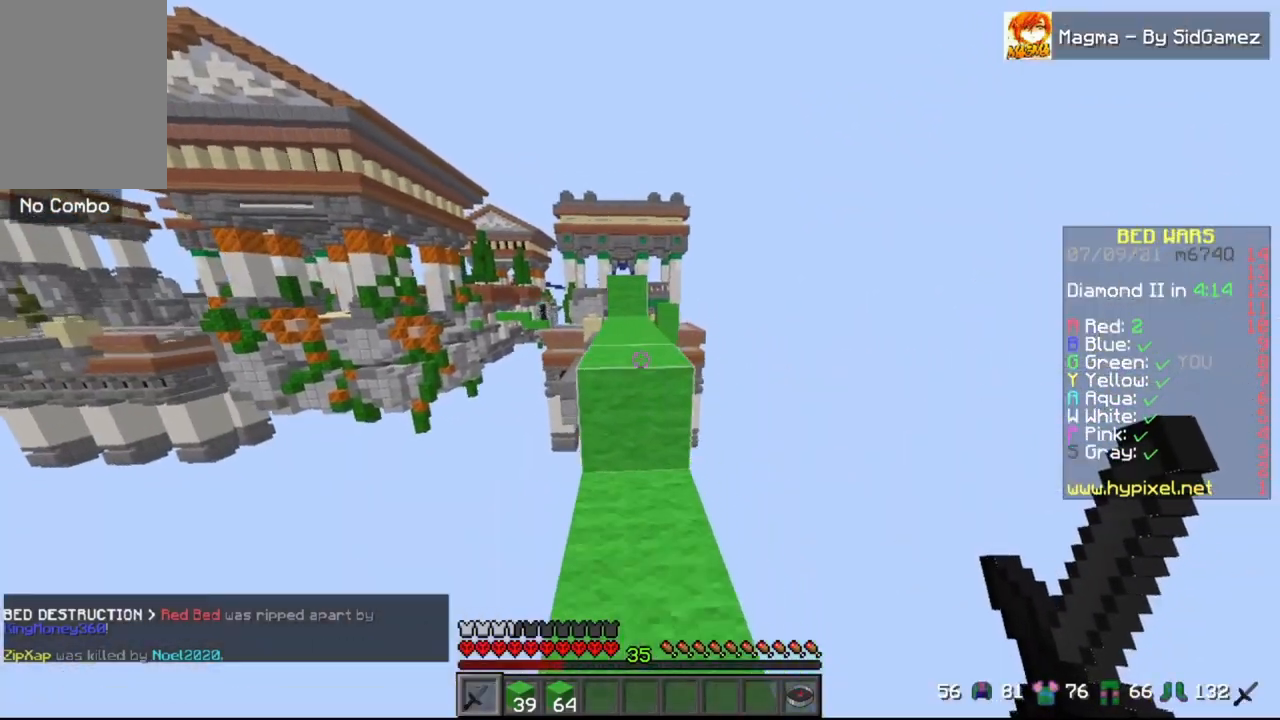
{"keys": ["w"], "mouse": [], "events": [[42, "space", "down"], [250, "space", "up"]]}
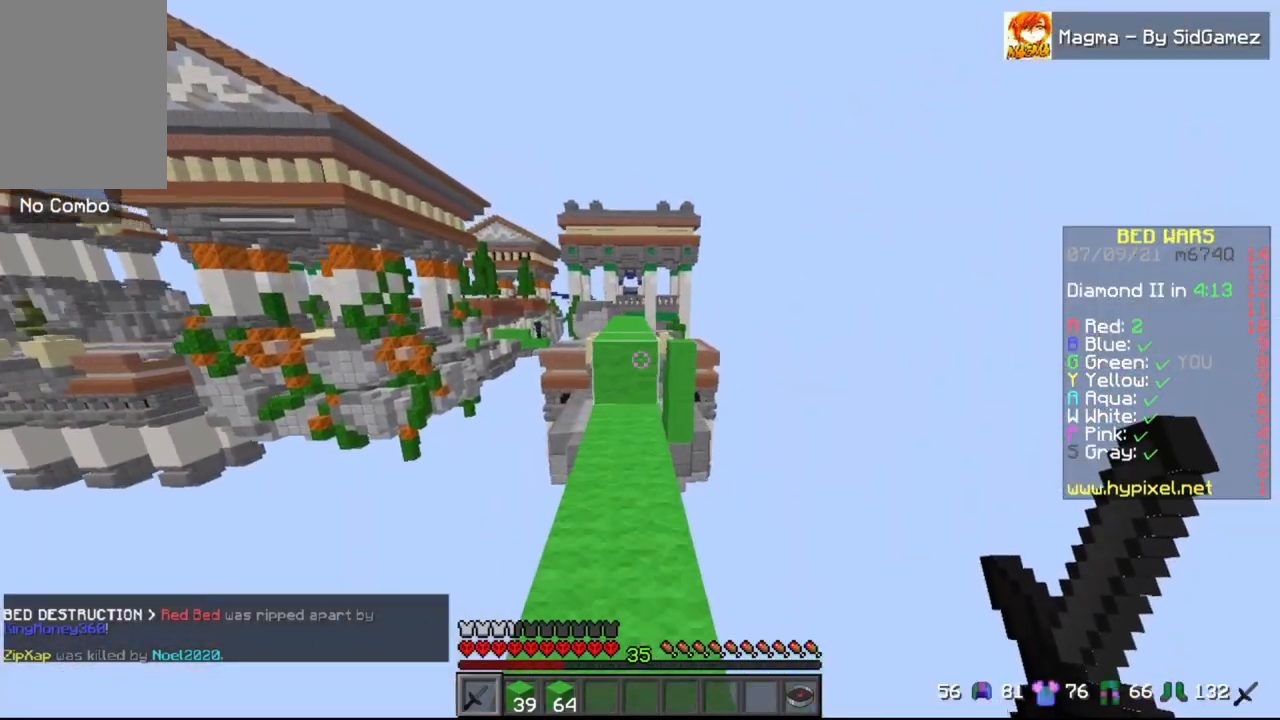
{"keys": ["space", "w"], "mouse": [], "events": [[333, "space", "down"]]}
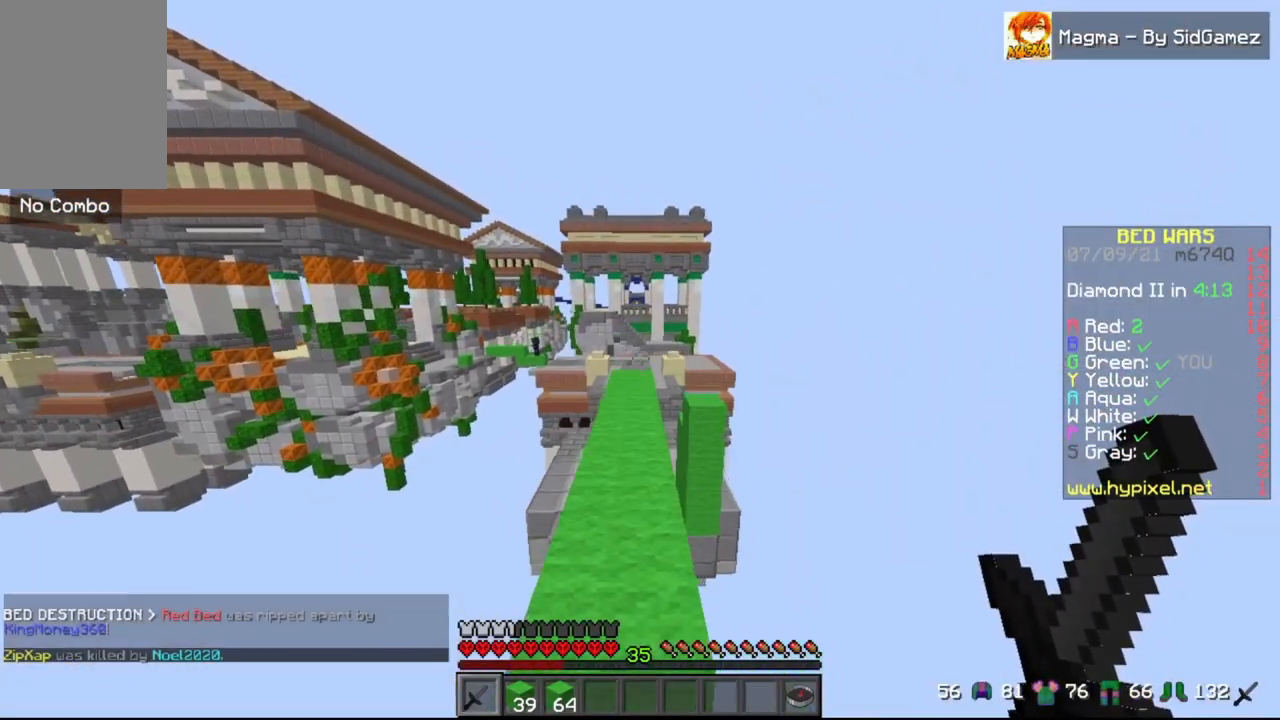
{"keys": ["w"], "mouse": [], "events": [[42, "space", "up"], [208, "space", "down"], [375, "a", "down"], [417, "space", "up"], [500, "a", "up"]]}
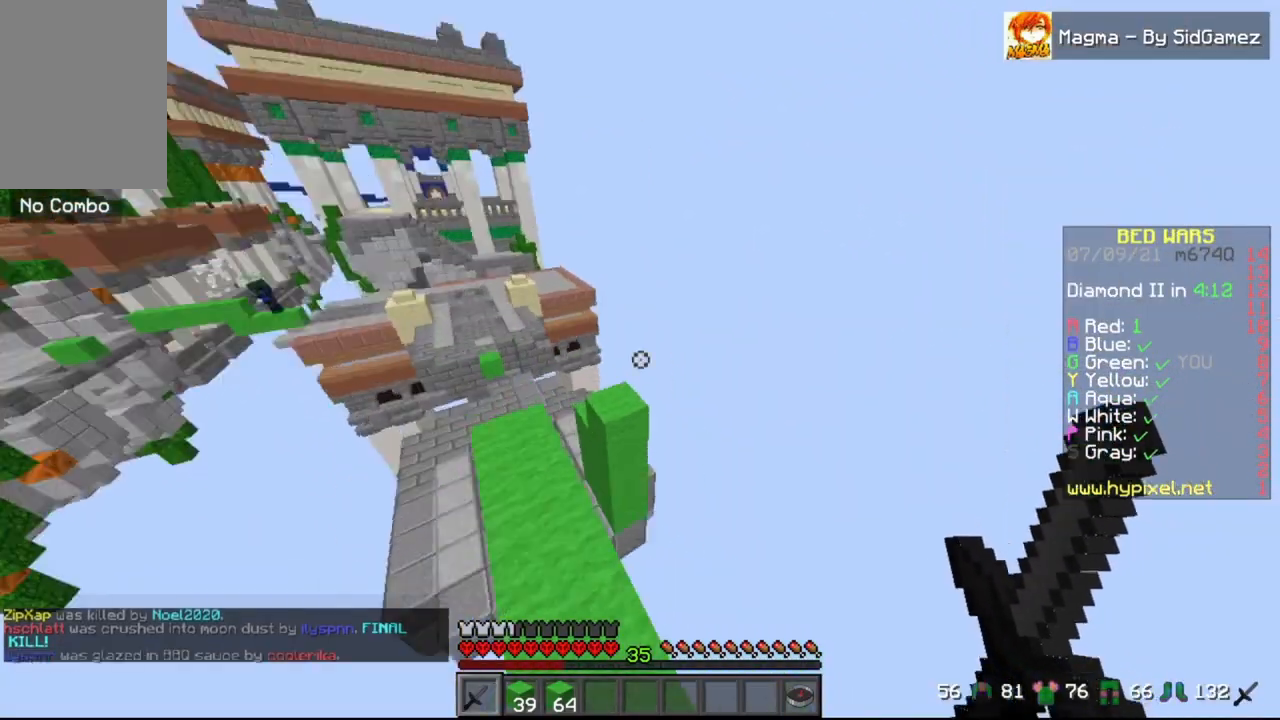
{"keys": ["w"], "mouse": [], "events": []}
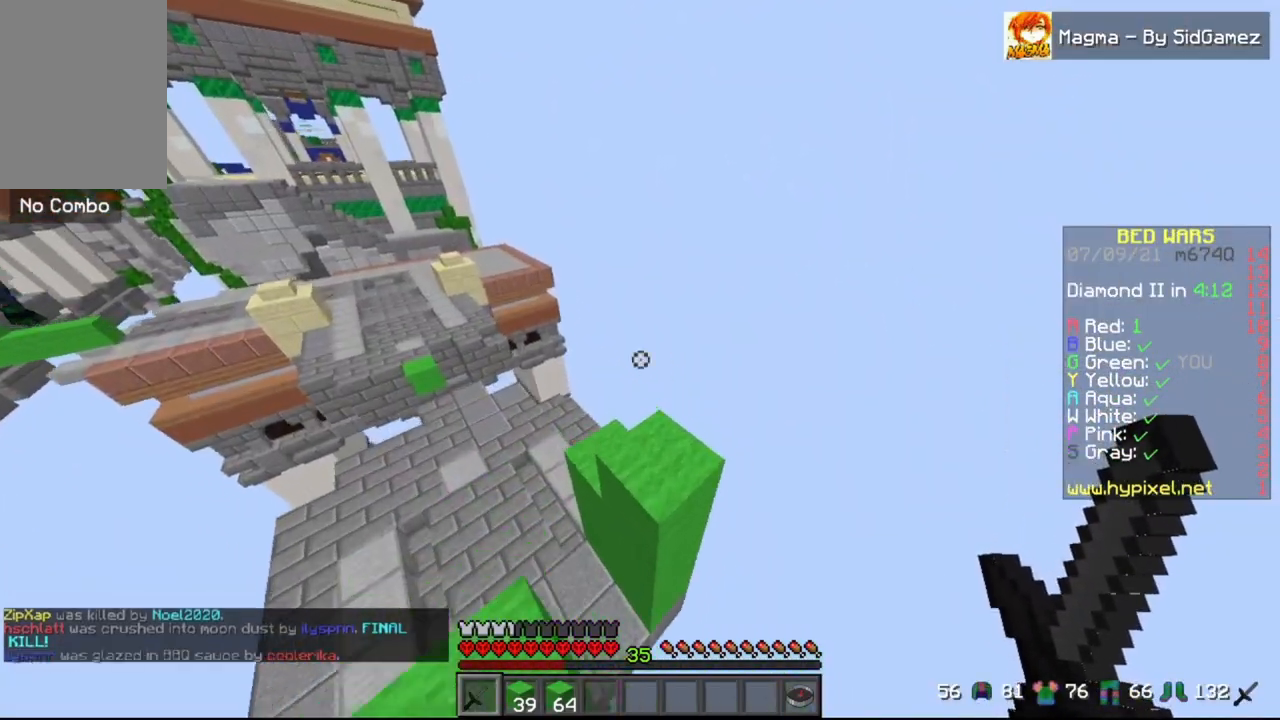
{"keys": ["w"], "mouse": [], "events": [[125, "d", "down"], [208, "d", "up"]]}
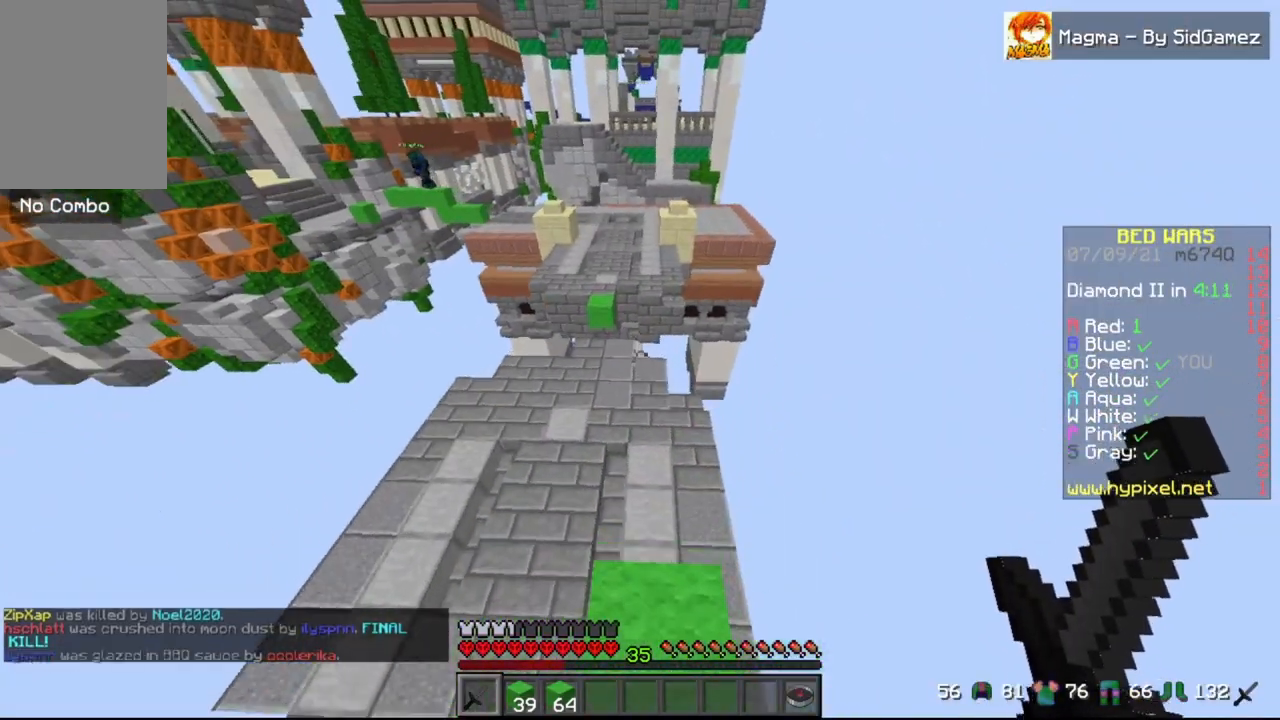
{"keys": ["space", "w"], "mouse": [], "events": [[42, "a", "down"], [208, "a", "up"], [333, "space", "down"]]}
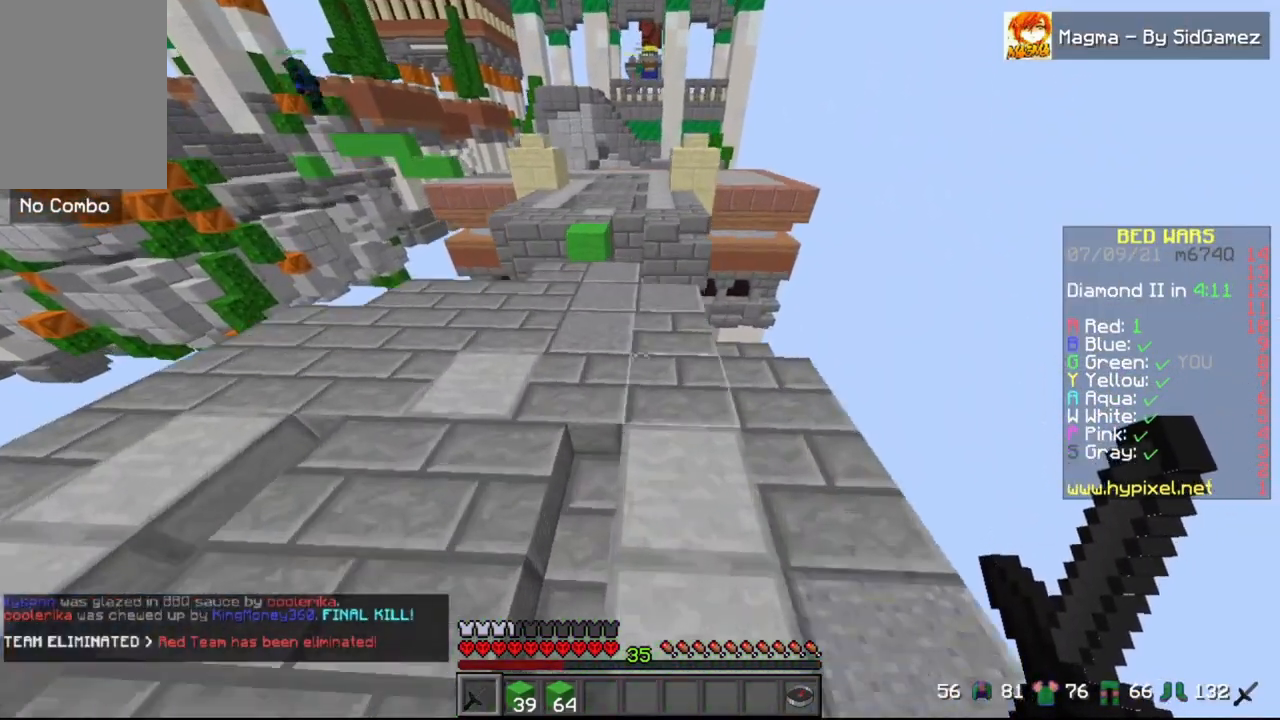
{"keys": ["a", "w"], "mouse": [], "events": [[167, "space", "up"], [208, "a", "down"]]}
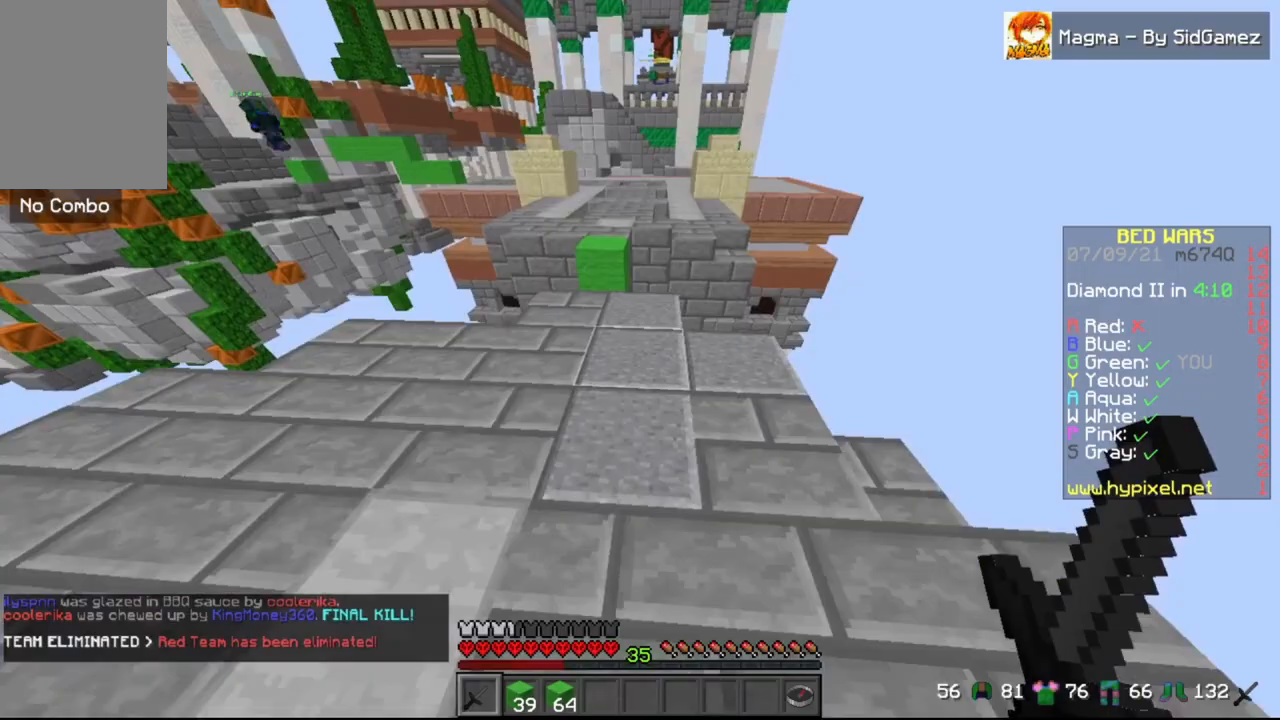
{"keys": ["w"], "mouse": [], "events": [[42, "a", "up"]]}
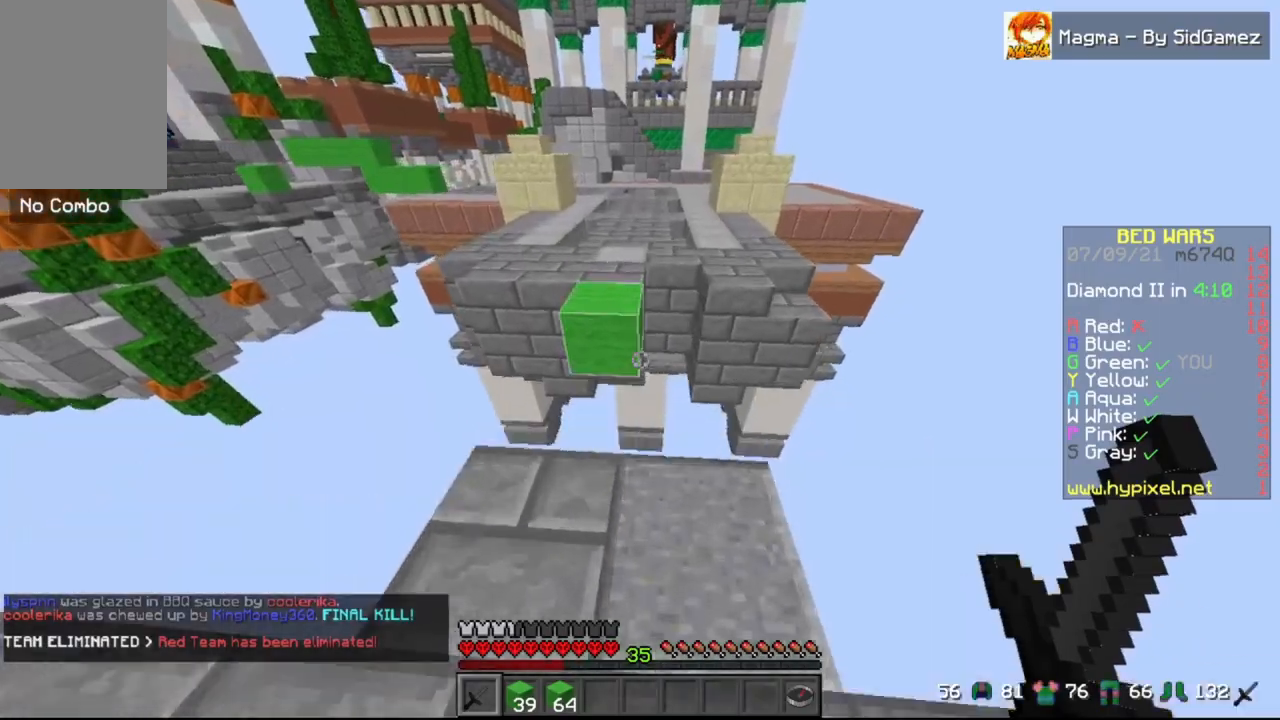
{"keys": ["w"], "mouse": [], "events": [[125, "space", "down"], [375, "space", "up"]]}
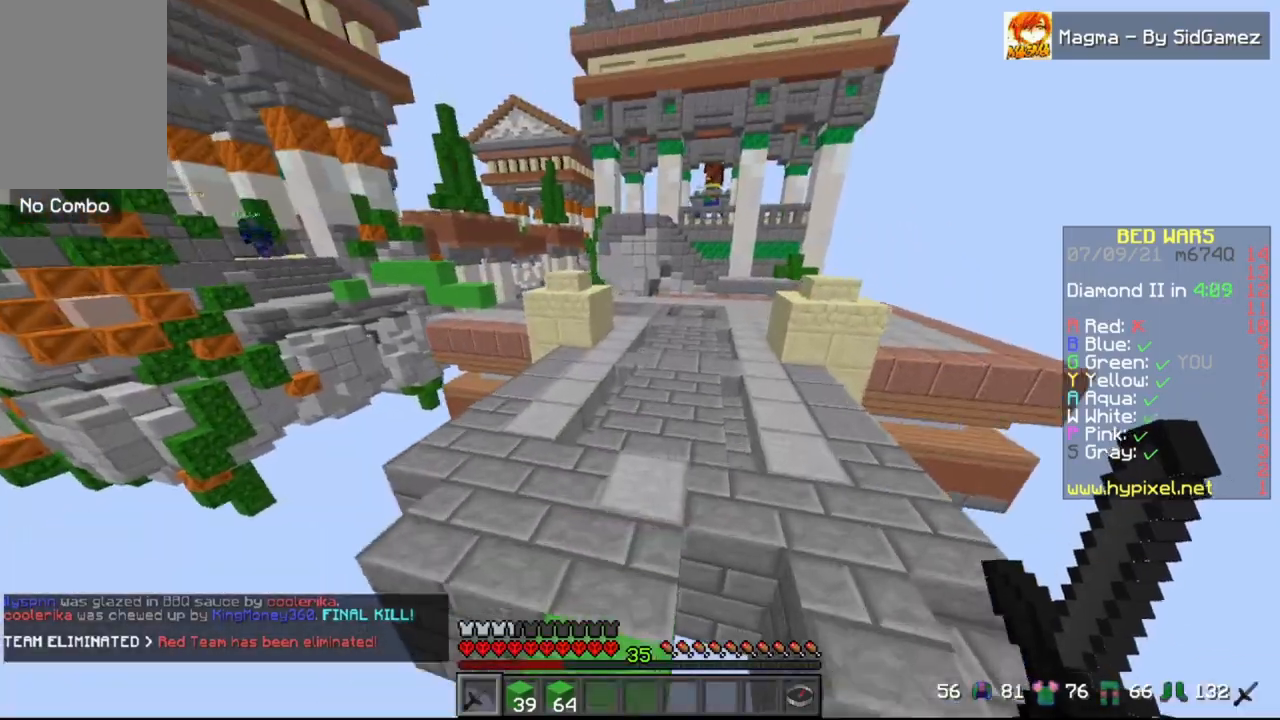
{"keys": ["d", "space", "w"], "mouse": [], "events": [[125, "space", "down"], [292, "d", "down"]]}
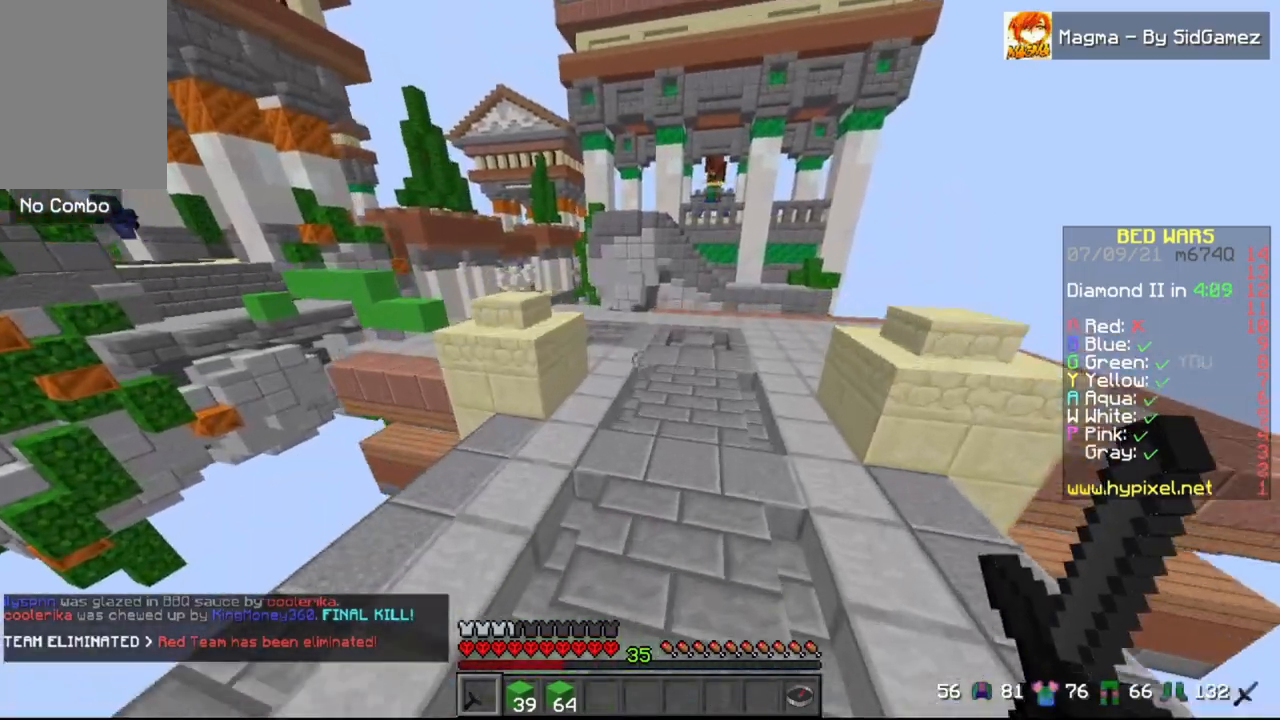
{"keys": ["d", "space", "w"], "mouse": [], "events": []}
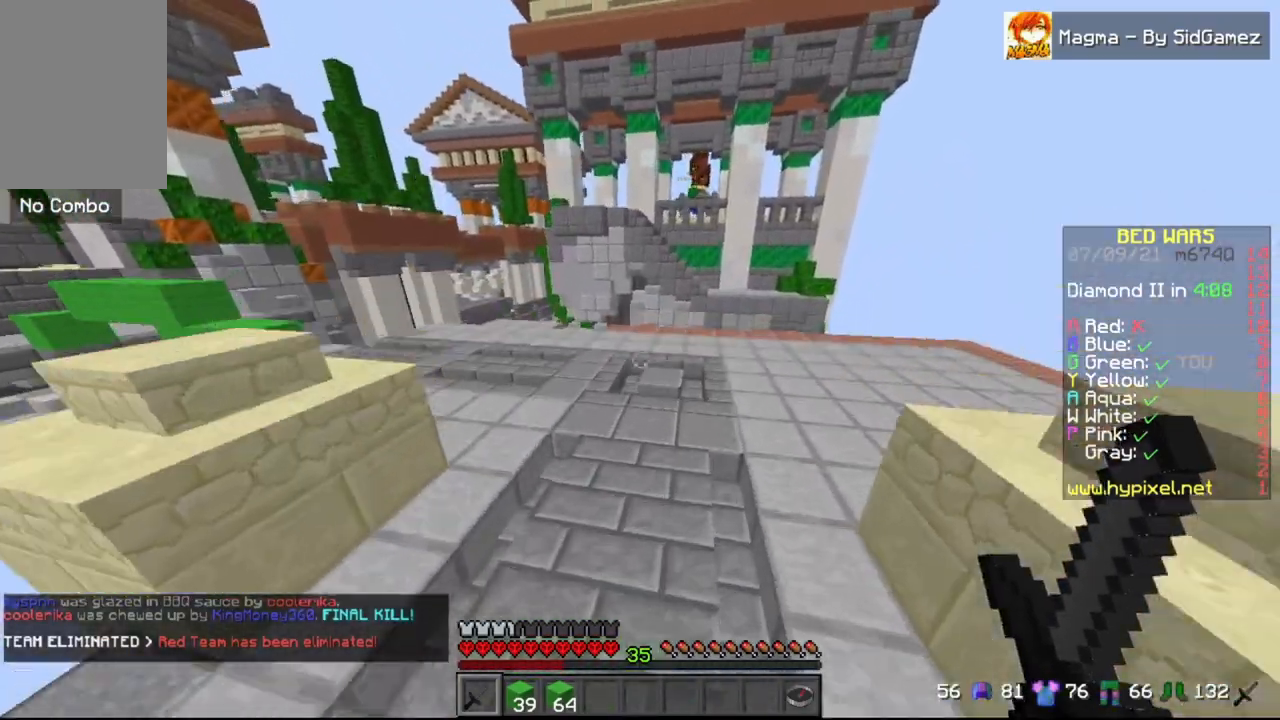
{"keys": ["space", "w"], "mouse": [], "events": [[125, "d", "up"]]}
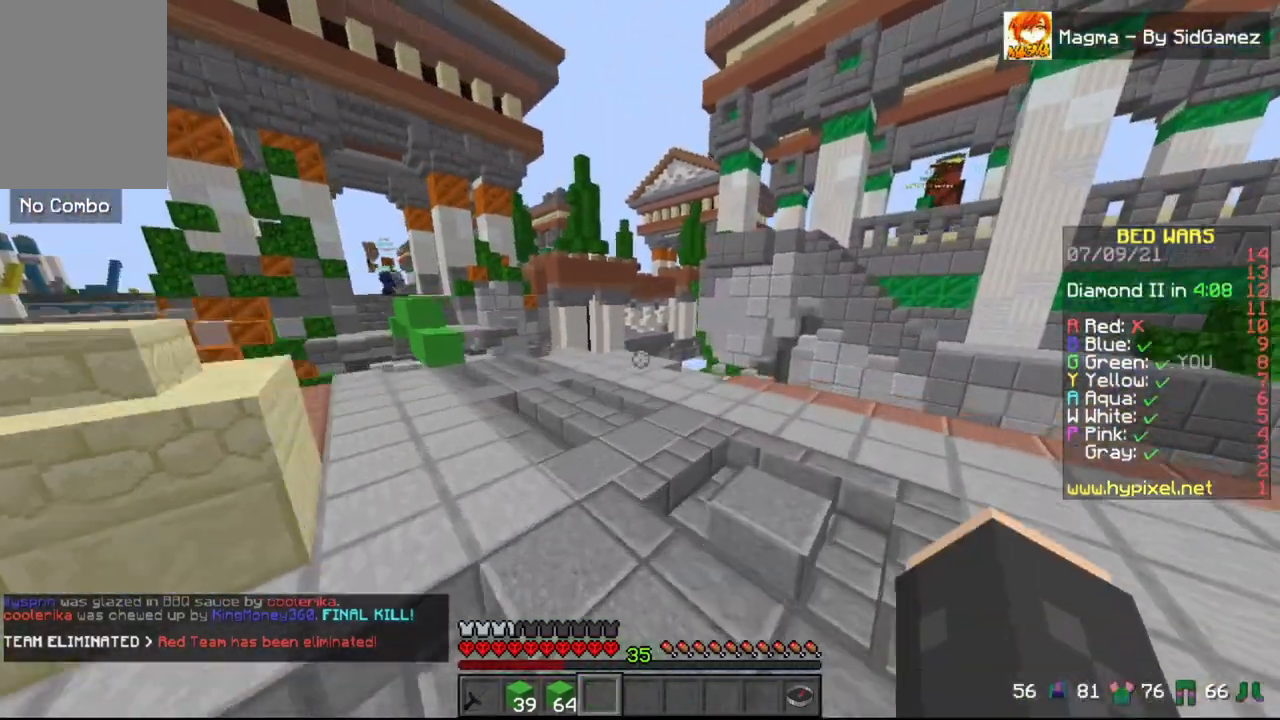
{"keys": ["d", "space", "w"], "mouse": [], "events": [[83, "d", "down"]]}
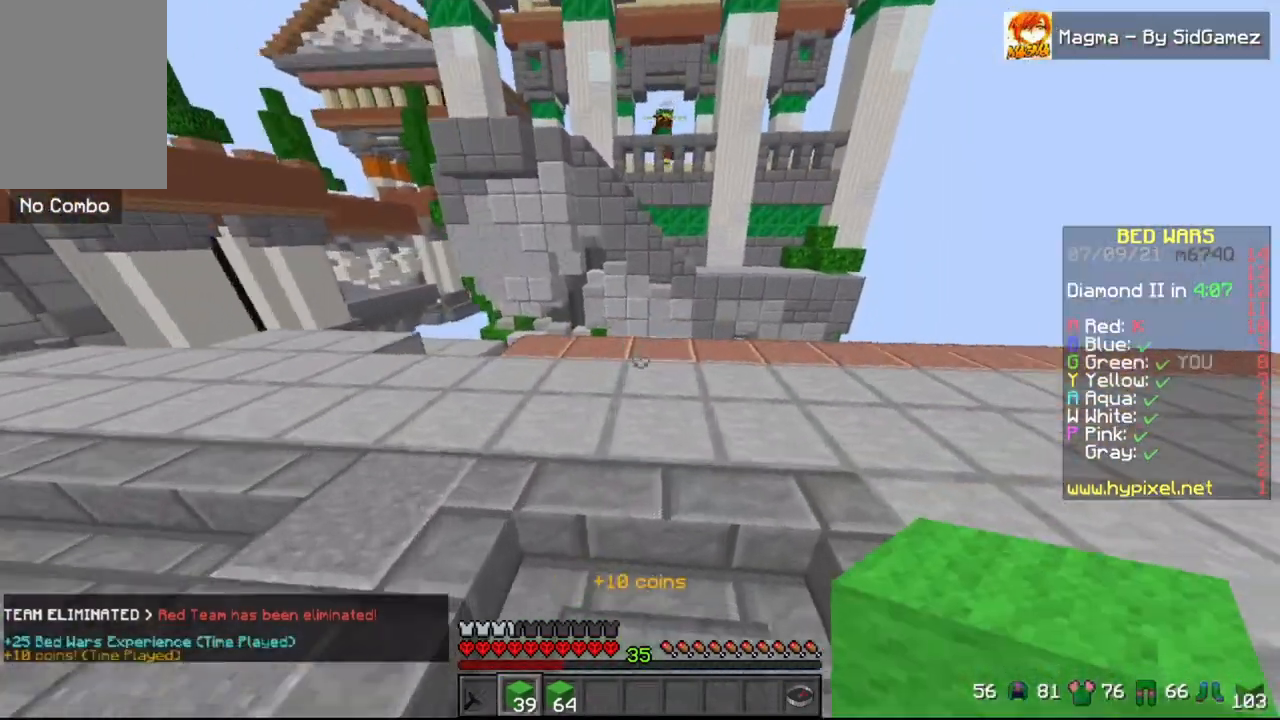
{"keys": [], "mouse": [], "events": [[167, "space", "up"], [333, "d", "up"], [333, "w", "up"]]}
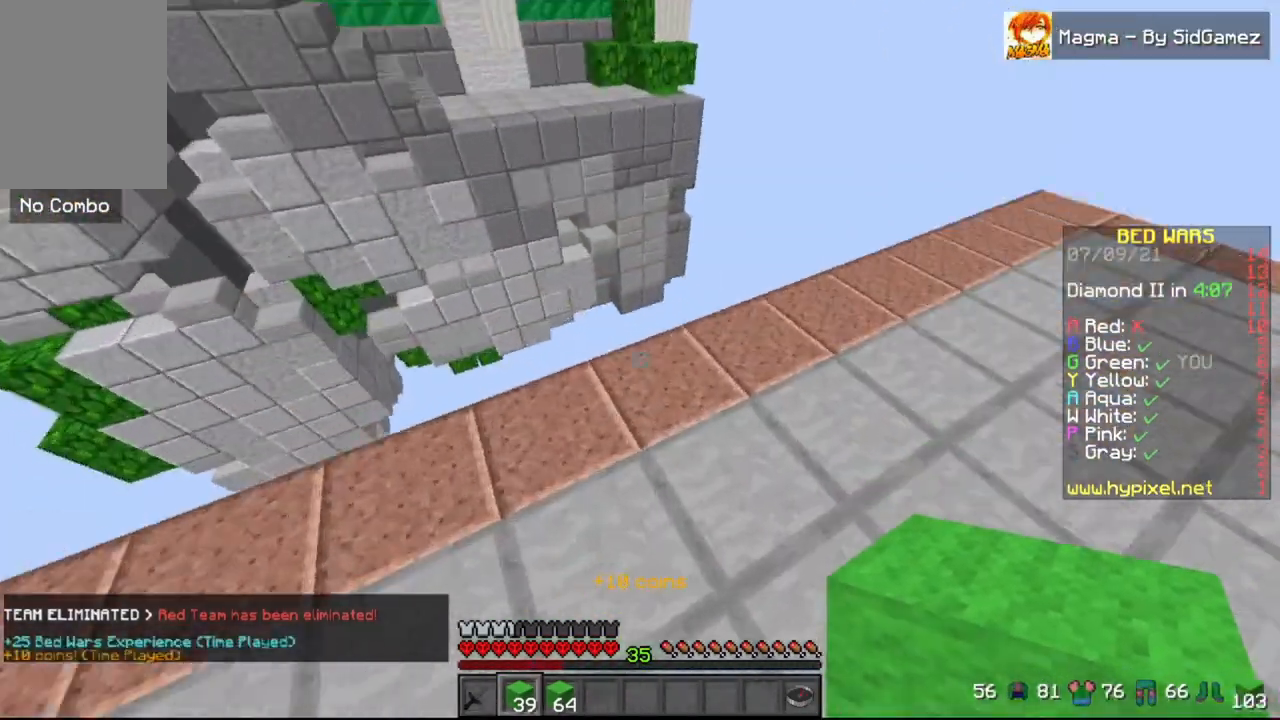
{"keys": ["w"], "mouse": [], "events": [[375, "w", "down"]]}
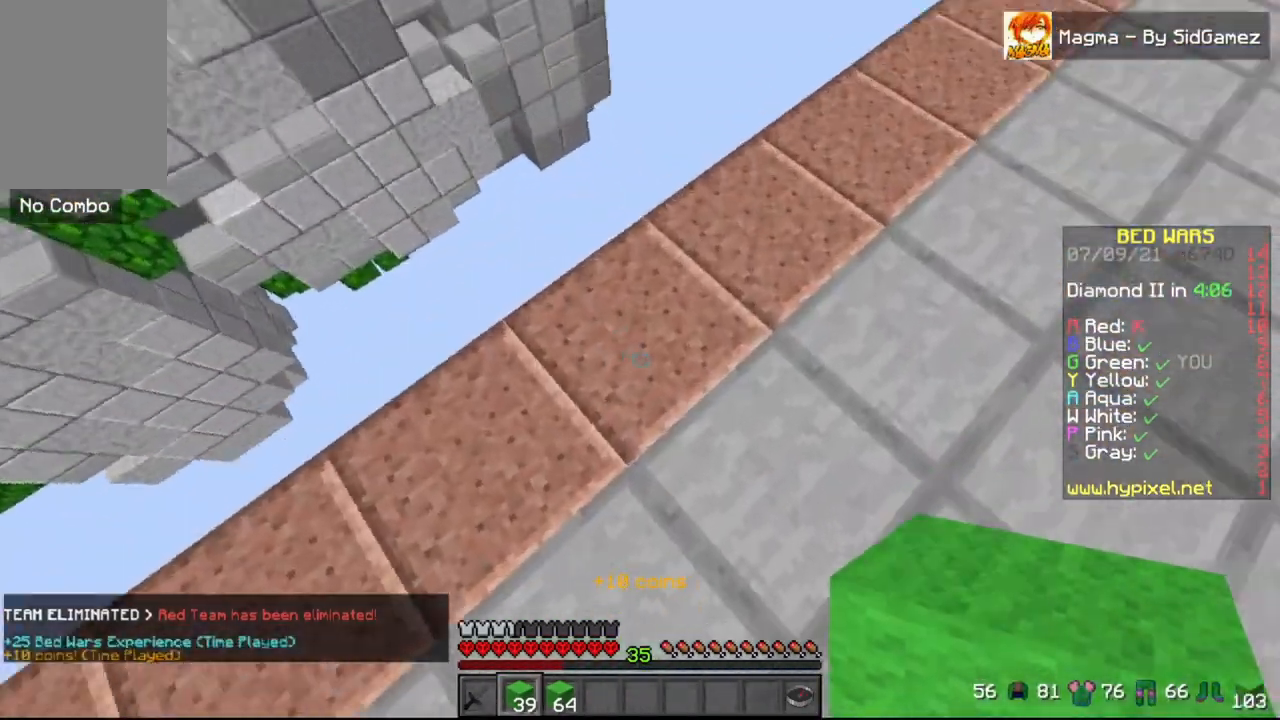
{"keys": [], "mouse": [], "events": [[42, "w", "up"], [125, "space", "down"], [208, "space", "up"], [333, "mouse_right", "down"], [458, "mouse_right", "up"]]}
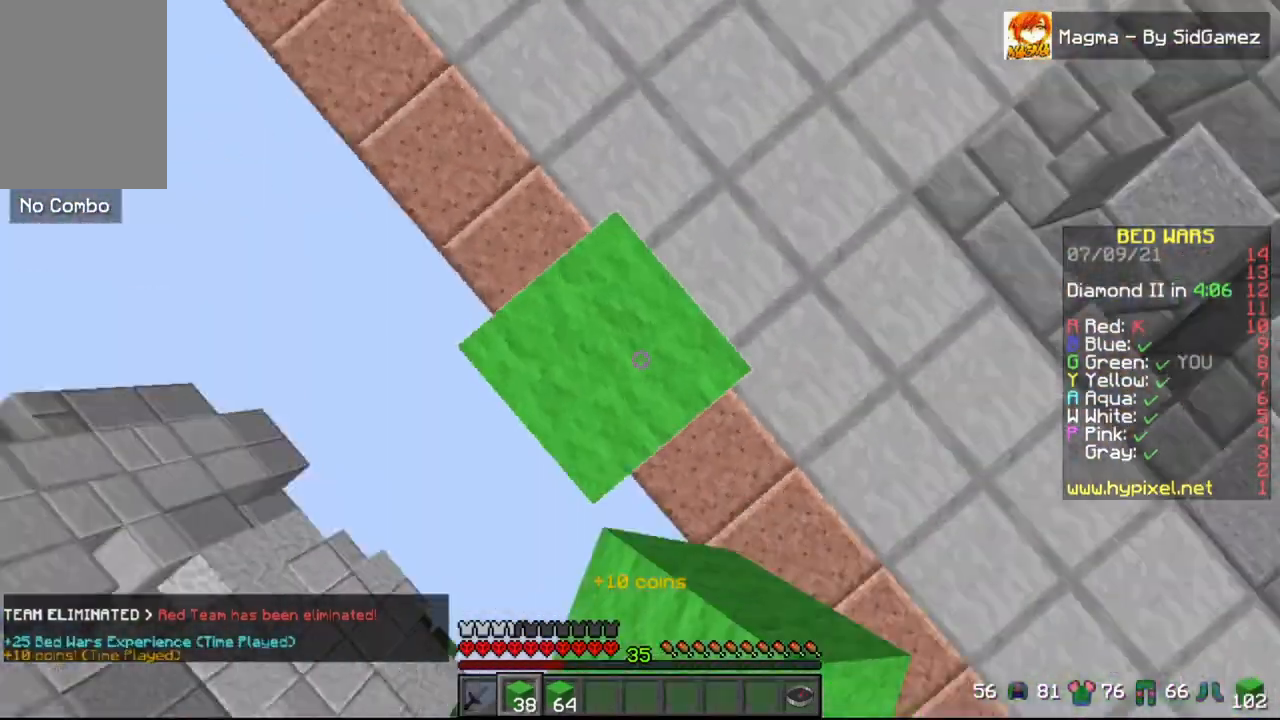
{"keys": ["s"], "mouse": [], "events": [[83, "s", "down"], [292, "a", "down"], [417, "a", "up"]]}
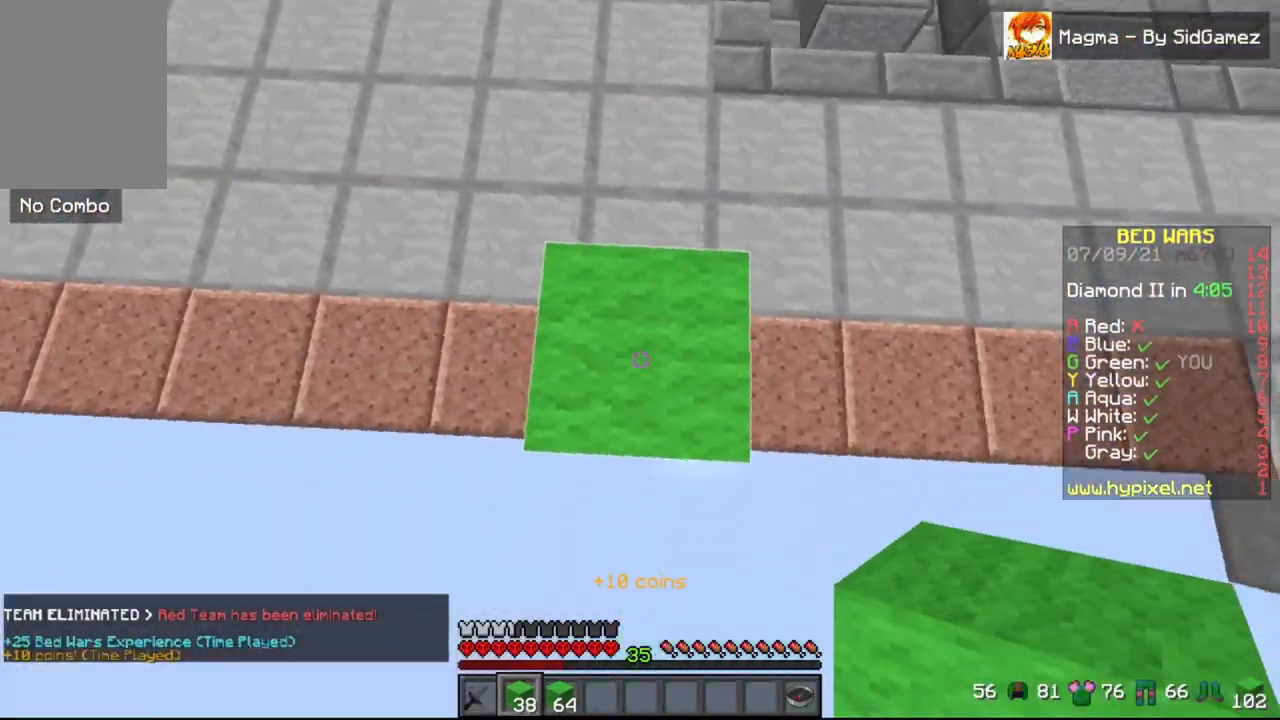
{"keys": ["s"], "mouse": [], "events": []}